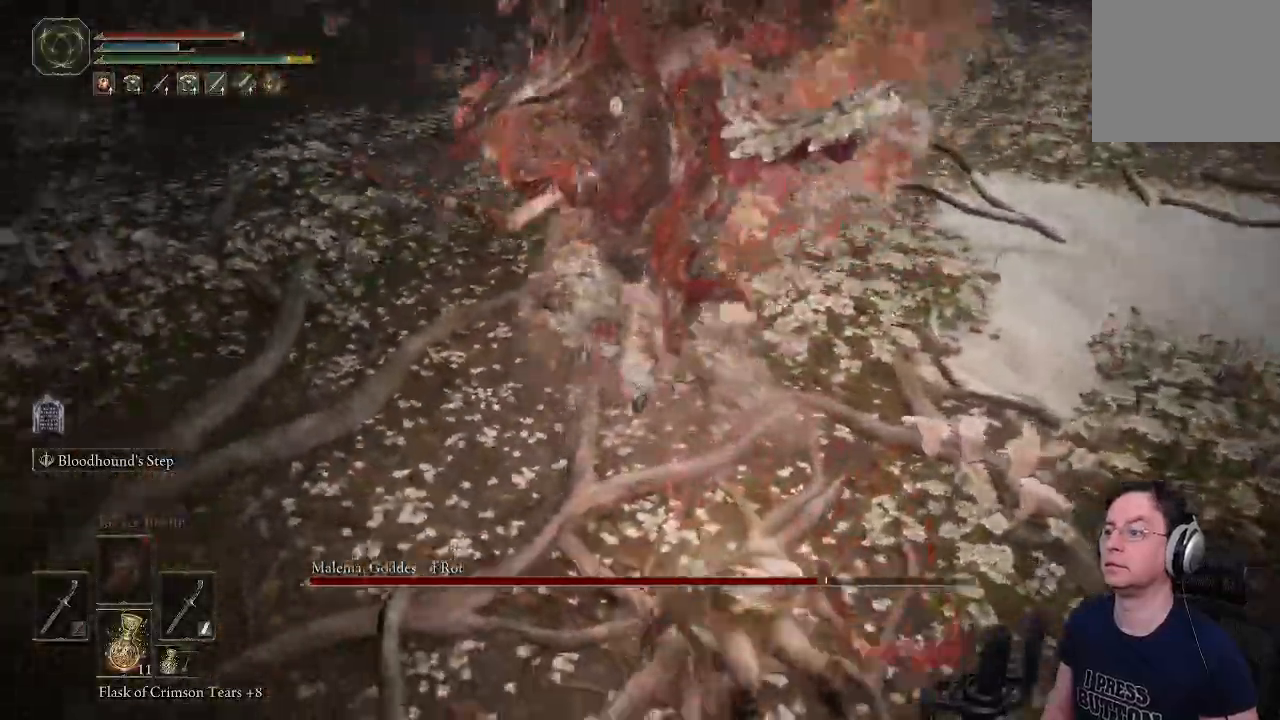
Gameplay with a controller (PlayStation layout); each line is a JSON object with the inputs held at the frame after it (dt_ms = milliseconds from this image to that frame). "events" lists button and stick changes between this image and that frame as [ms after this image, input, new state], when the widget could be followed in between.
{"dt_ms": 500, "buttons": [], "left_stick": "down", "right_stick": "center", "events": [[50, "CIRCLE", "down"], [217, "left_stick", "down"], [233, "CIRCLE", "up"]]}
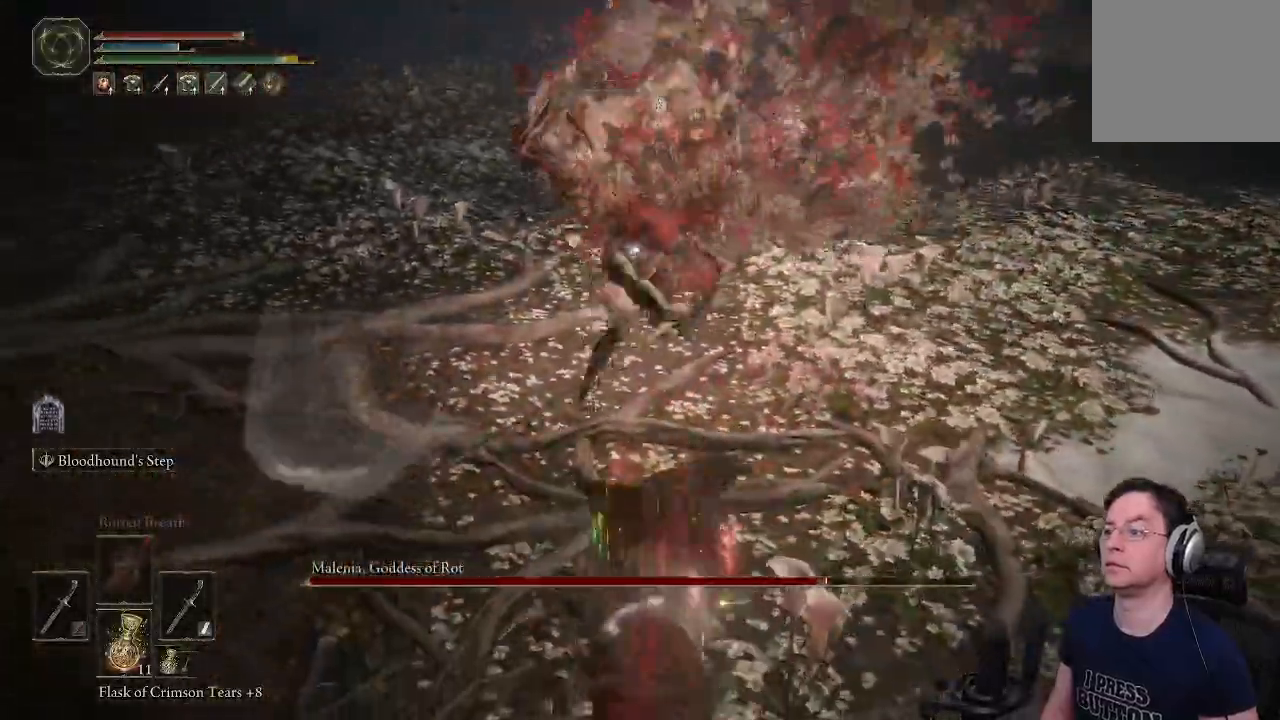
{"dt_ms": 500, "buttons": [], "left_stick": "down", "right_stick": "center", "events": []}
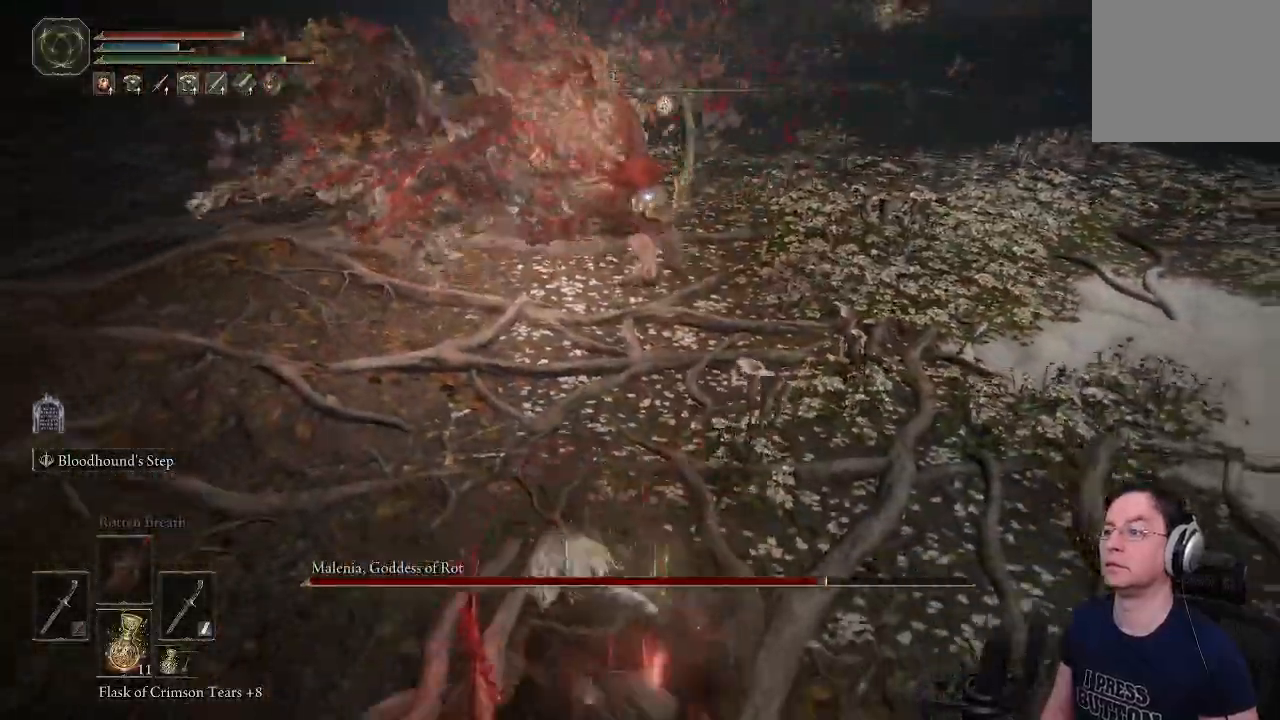
{"dt_ms": 500, "buttons": [], "left_stick": "down", "right_stick": "center", "events": []}
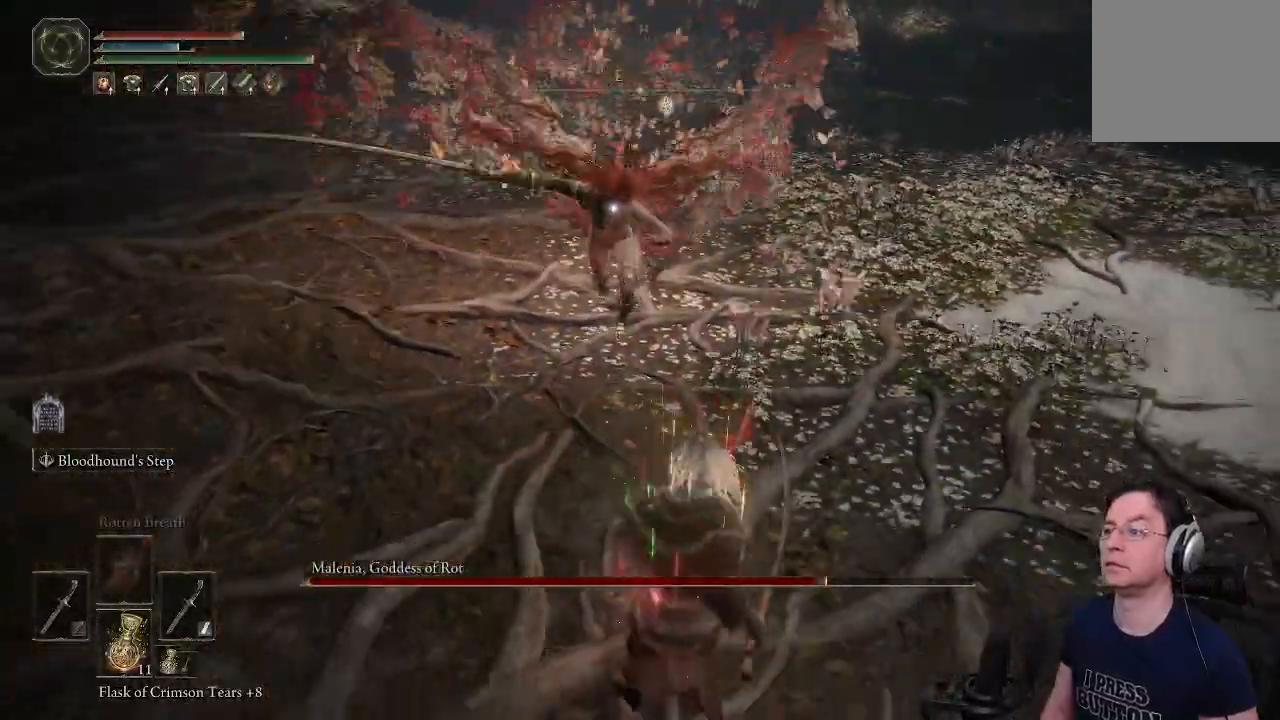
{"dt_ms": 500, "buttons": [], "left_stick": "down-right", "right_stick": "center", "events": [[417, "left_stick", "down-right"]]}
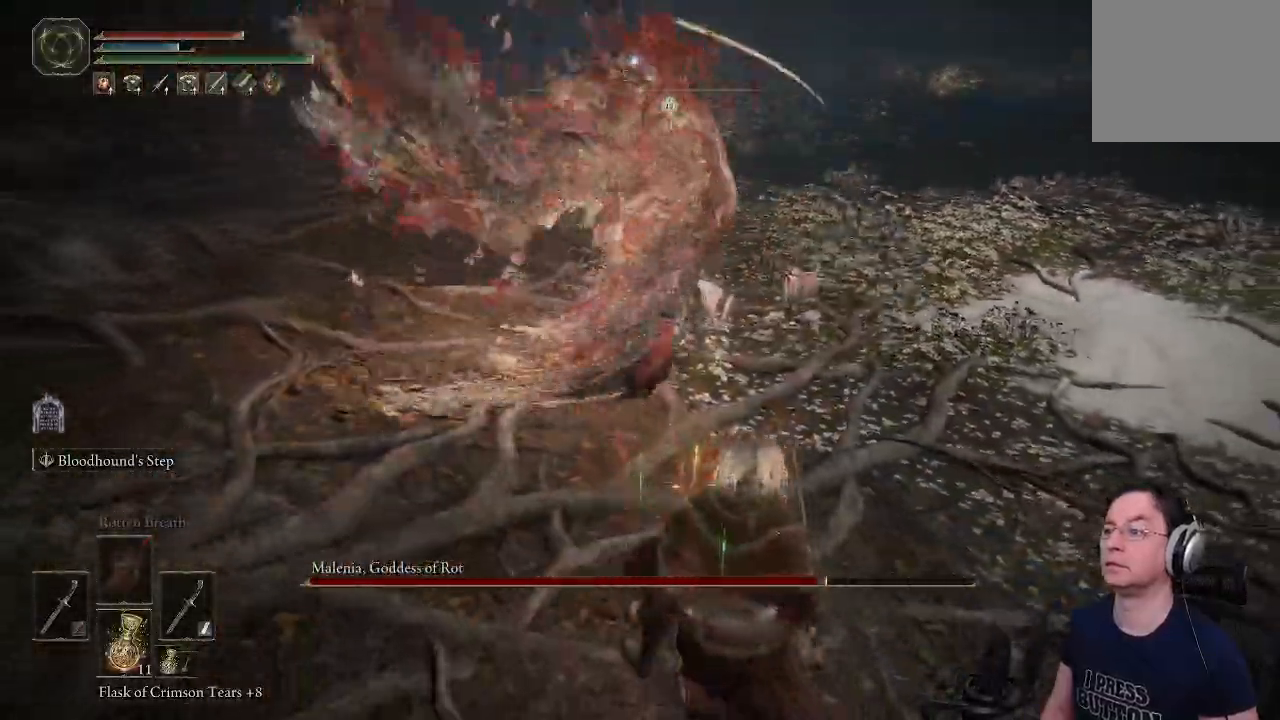
{"dt_ms": 500, "buttons": ["CIRCLE"], "left_stick": "right", "right_stick": "center", "events": [[367, "left_stick", "right"], [400, "CIRCLE", "down"]]}
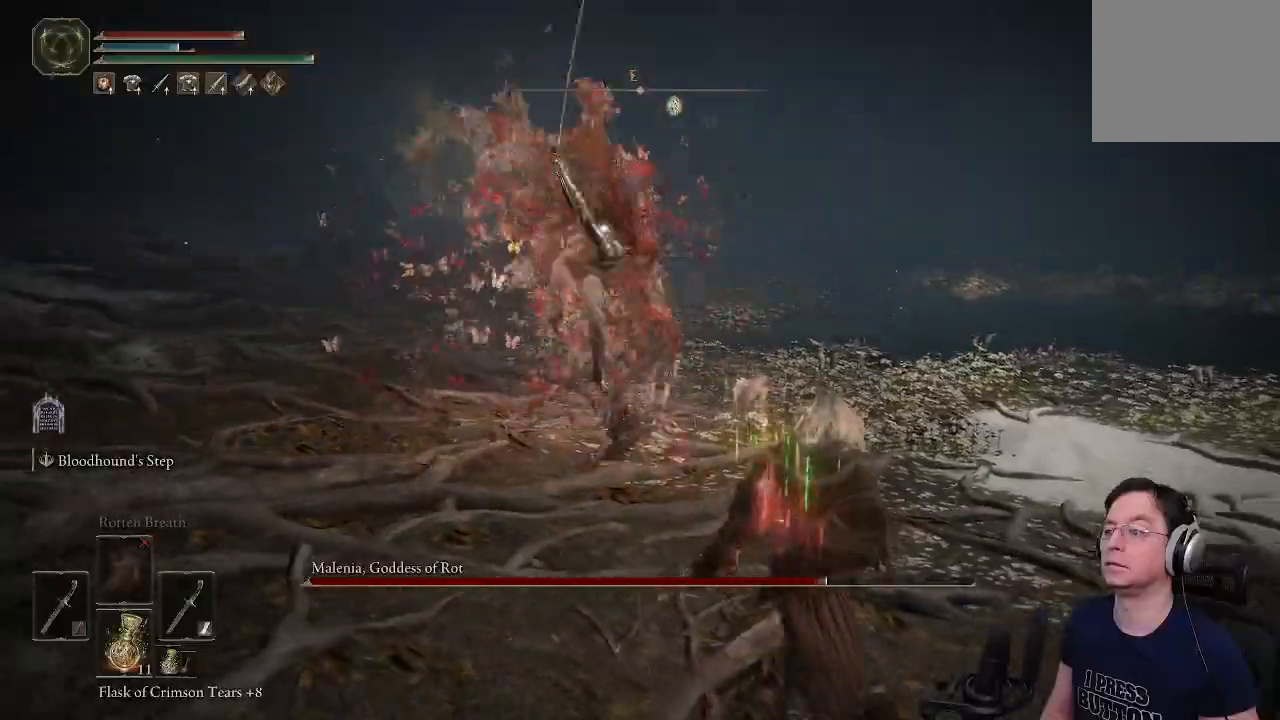
{"dt_ms": 500, "buttons": [], "left_stick": "right", "right_stick": "center", "events": [[133, "CIRCLE", "up"]]}
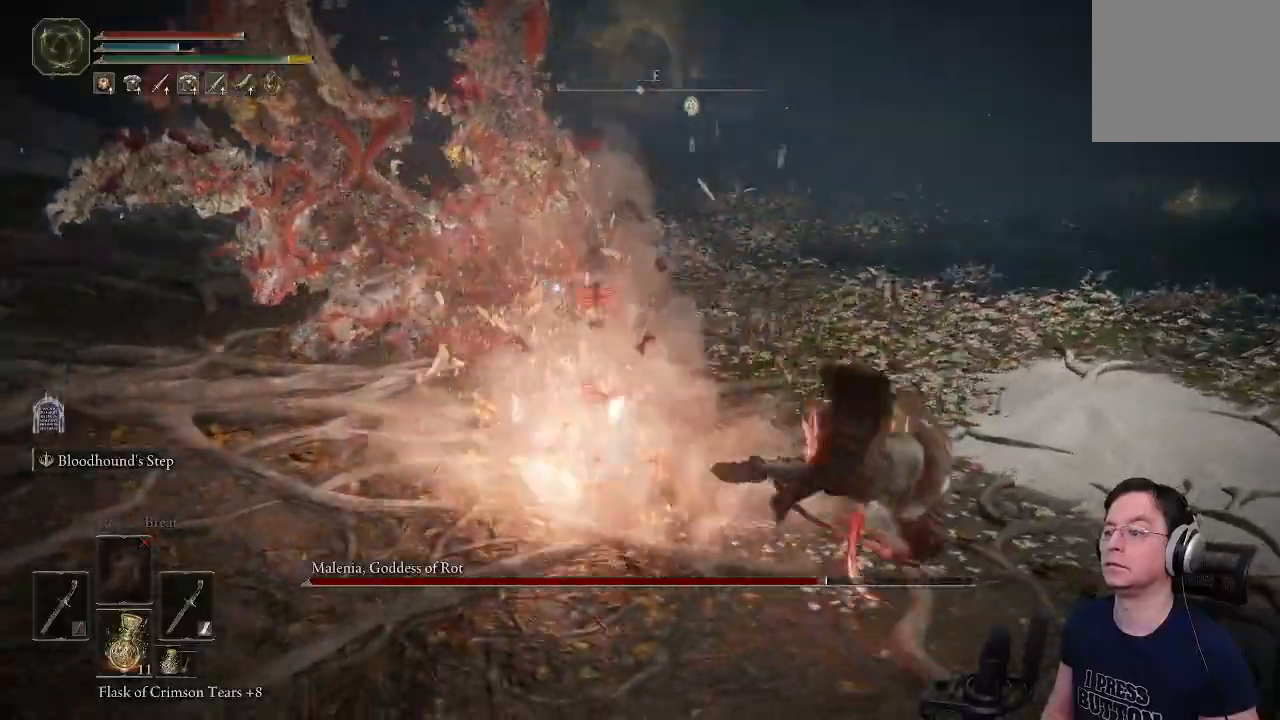
{"dt_ms": 500, "buttons": ["CIRCLE"], "left_stick": "right", "right_stick": "center", "events": [[150, "CIRCLE", "down"]]}
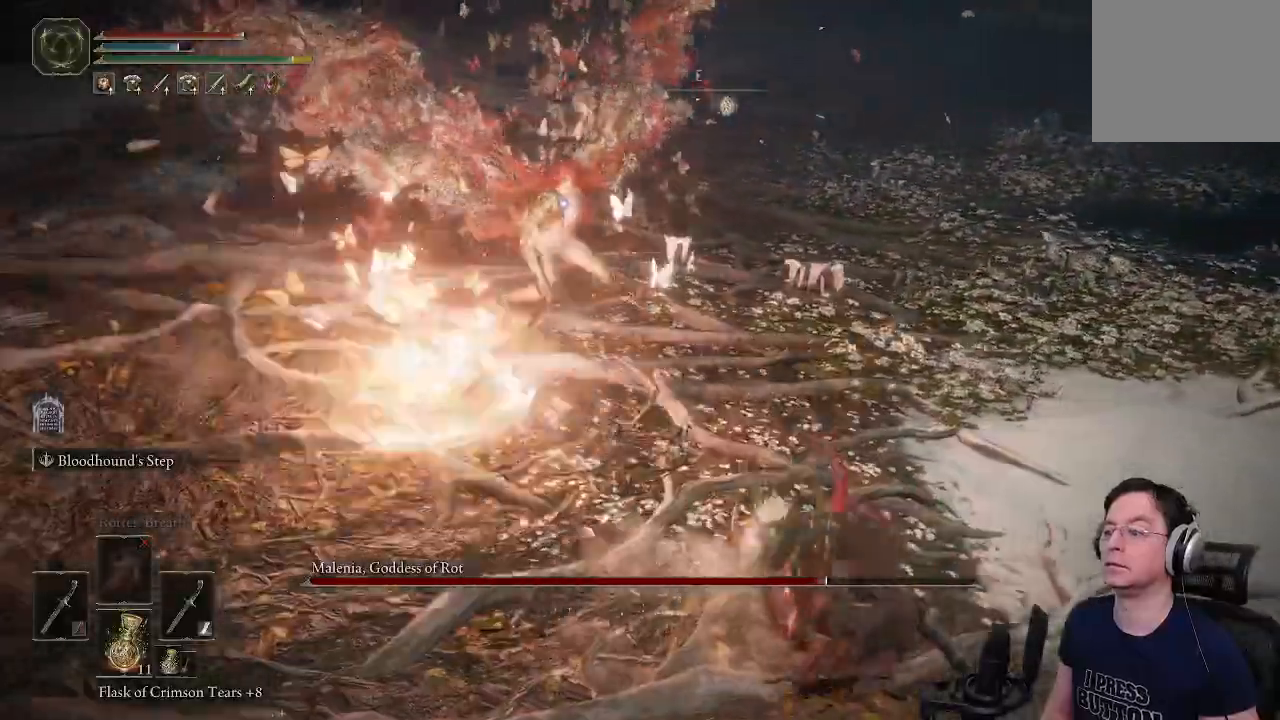
{"dt_ms": 500, "buttons": ["CIRCLE"], "left_stick": "up-right", "right_stick": "center", "events": [[217, "left_stick", "up-right"]]}
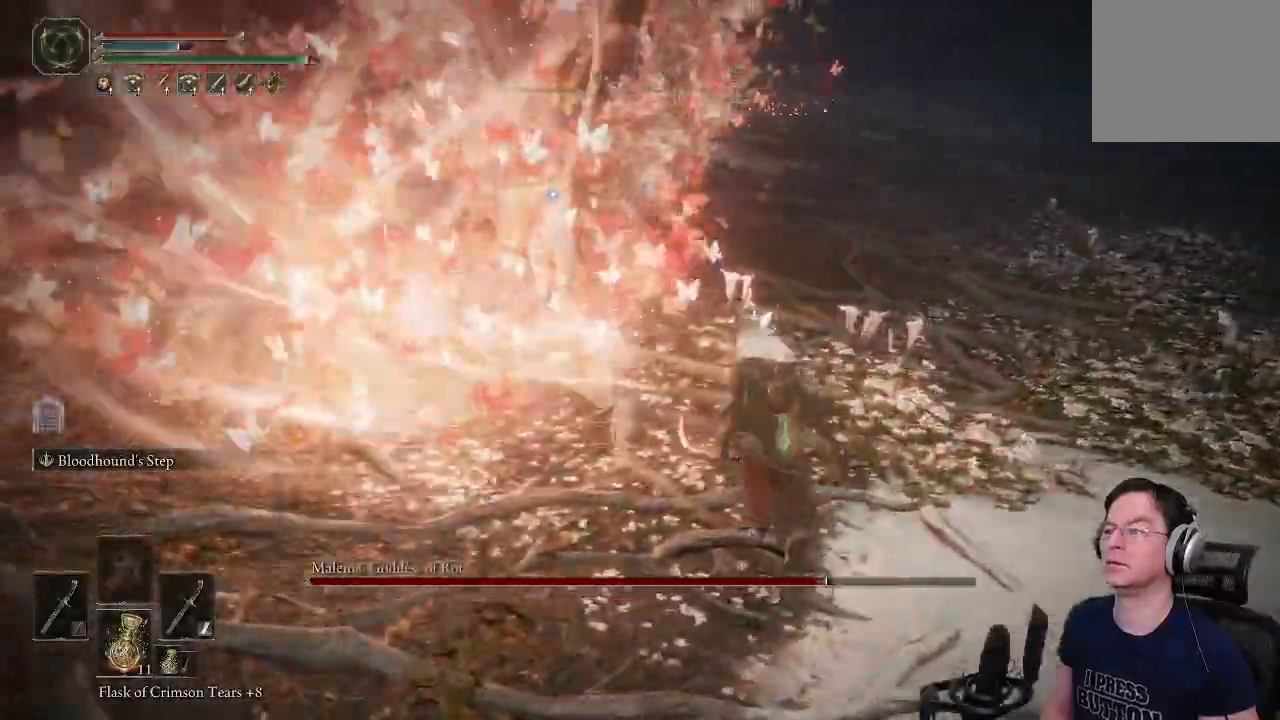
{"dt_ms": 500, "buttons": [], "left_stick": "center", "right_stick": "center", "events": [[17, "L1", "down"], [33, "left_stick", "up"], [133, "CIRCLE", "up"], [183, "L1", "up"], [450, "left_stick", "center"]]}
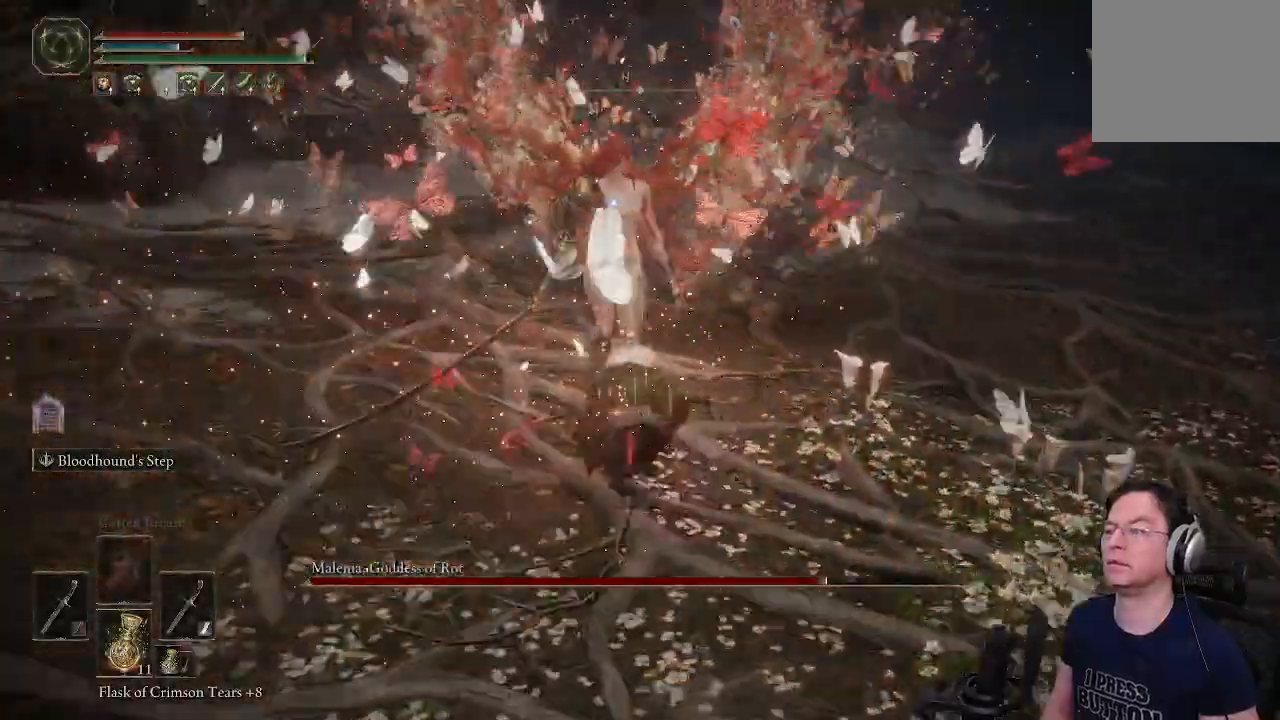
{"dt_ms": 500, "buttons": [], "left_stick": "down", "right_stick": "center", "events": [[483, "left_stick", "down"]]}
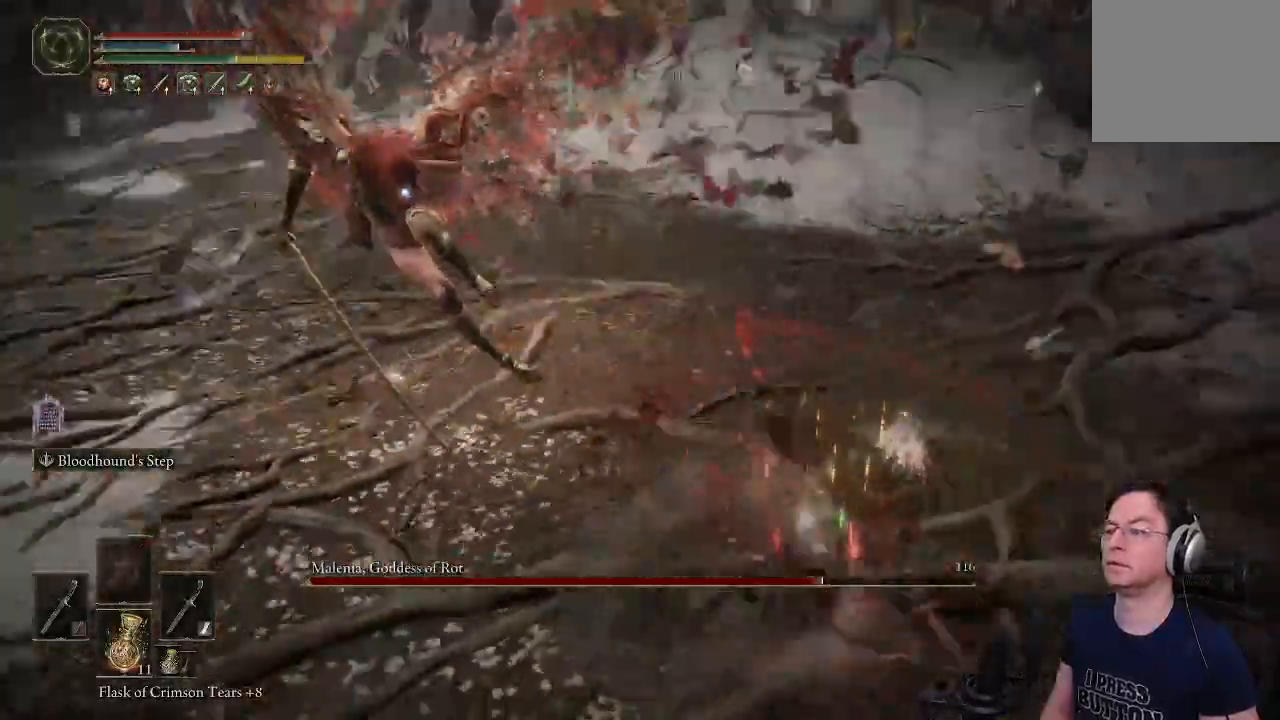
{"dt_ms": 500, "buttons": [], "left_stick": "down", "right_stick": "center", "events": []}
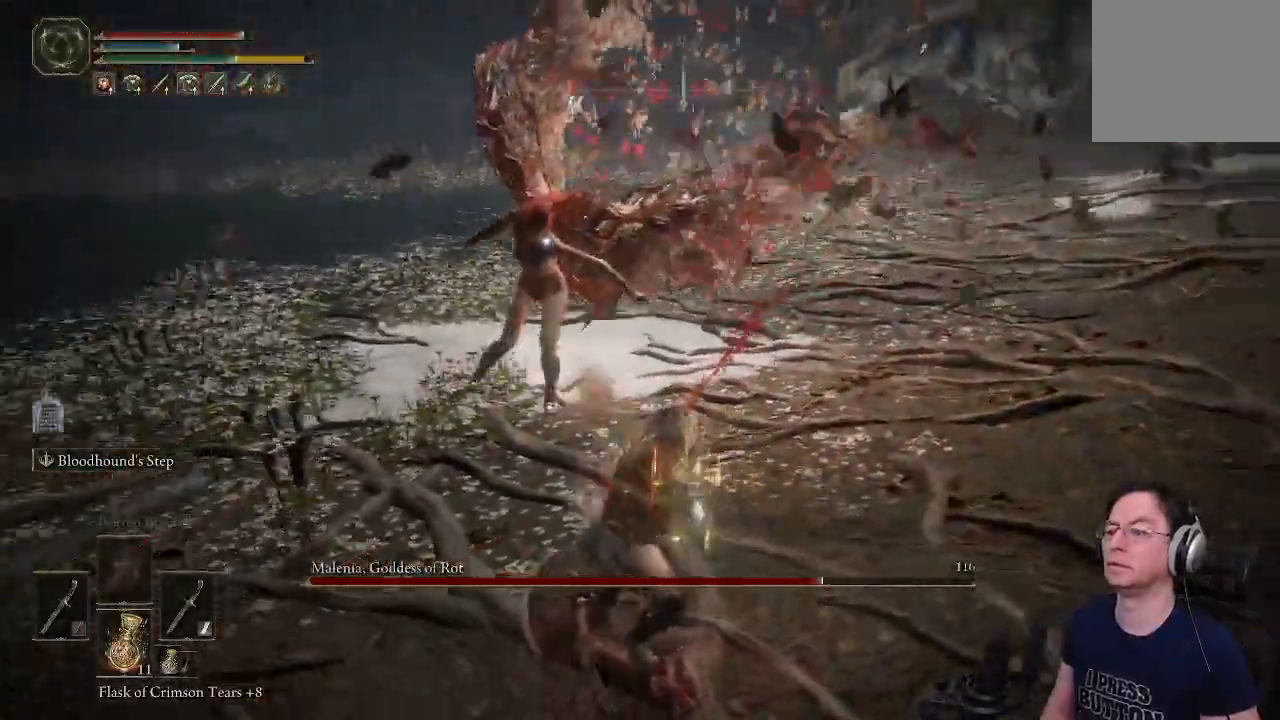
{"dt_ms": 500, "buttons": [], "left_stick": "down", "right_stick": "center", "events": [[67, "CIRCLE", "down"], [317, "CIRCLE", "up"]]}
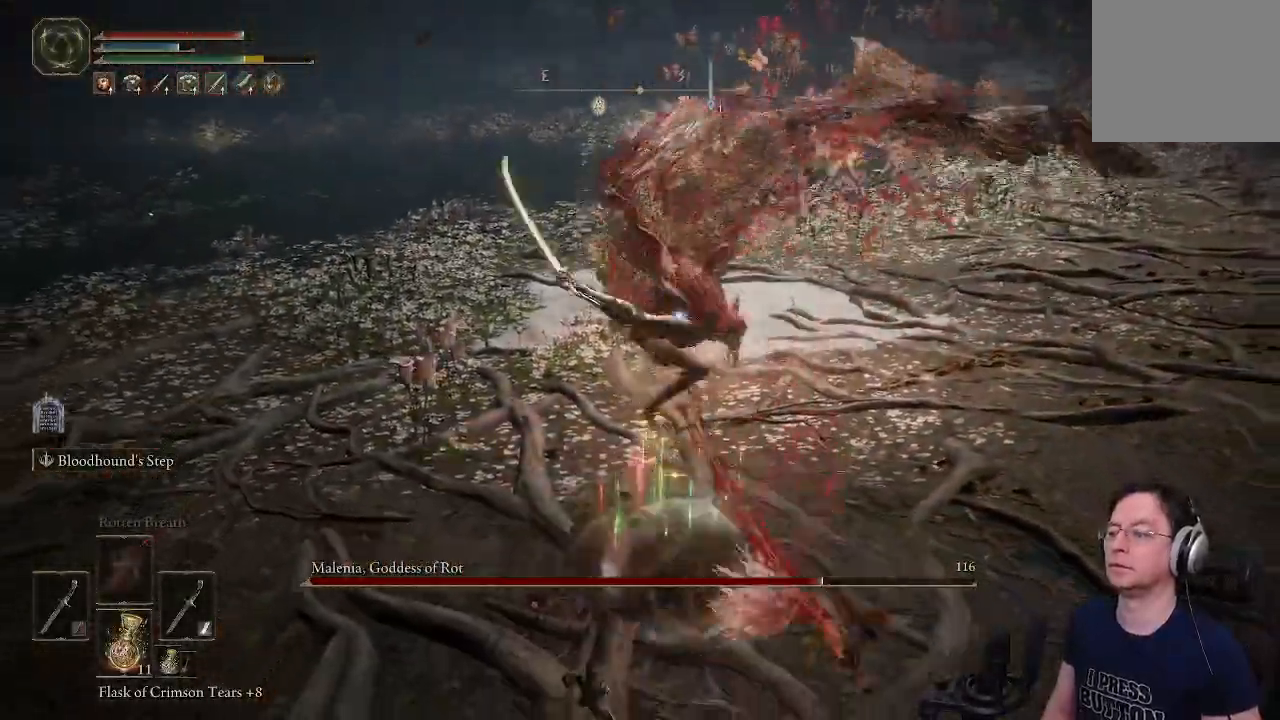
{"dt_ms": 500, "buttons": [], "left_stick": "down", "right_stick": "center", "events": [[200, "CIRCLE", "down"], [383, "CIRCLE", "up"]]}
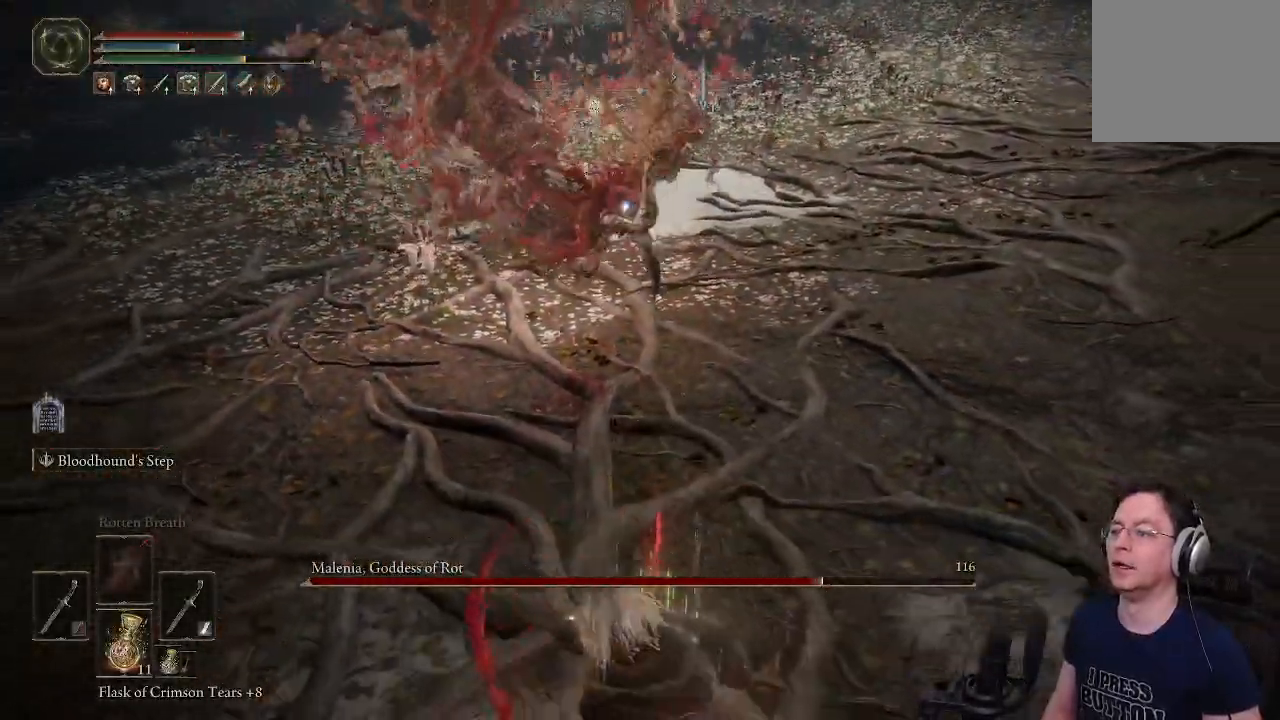
{"dt_ms": 500, "buttons": [], "left_stick": "down-left", "right_stick": "center", "events": [[333, "left_stick", "down-left"]]}
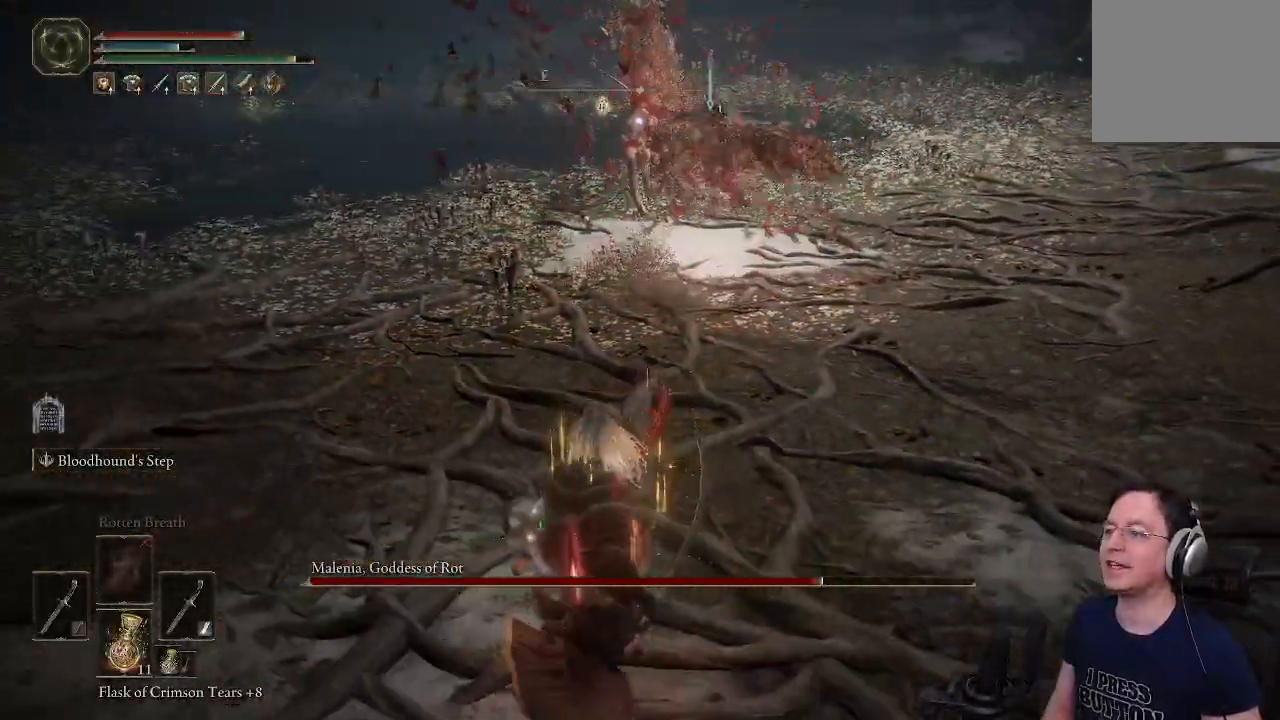
{"dt_ms": 1000, "buttons": ["CIRCLE"], "left_stick": "up", "right_stick": "center"}
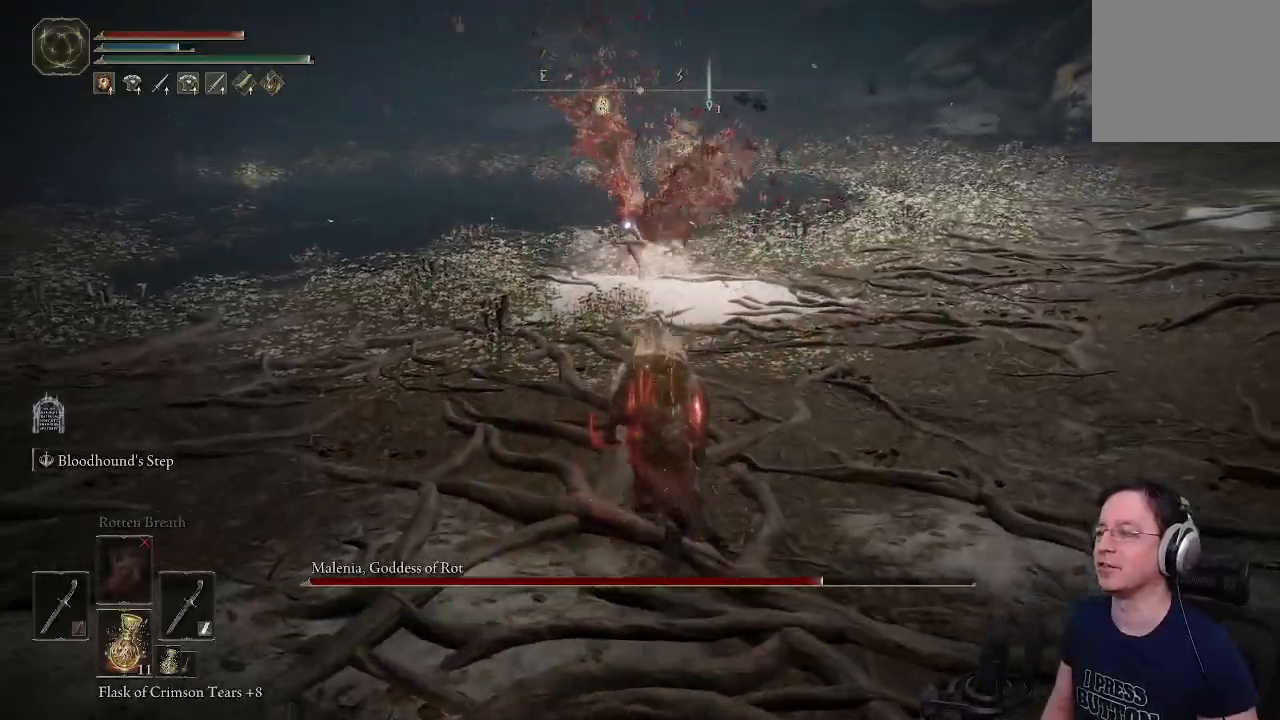
{"dt_ms": 500, "buttons": [], "left_stick": "up", "right_stick": "center", "events": [[133, "CIRCLE", "up"]]}
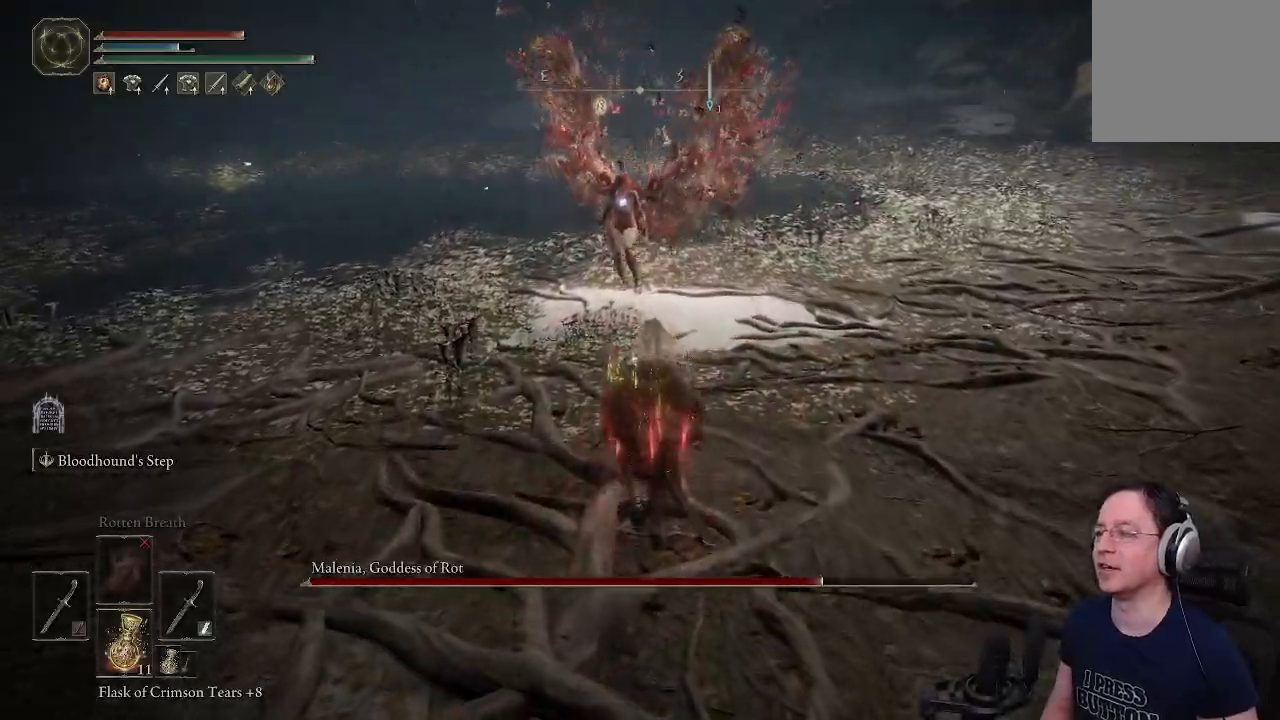
{"dt_ms": 500, "buttons": ["CIRCLE"], "left_stick": "up", "right_stick": "center", "events": [[317, "CIRCLE", "down"]]}
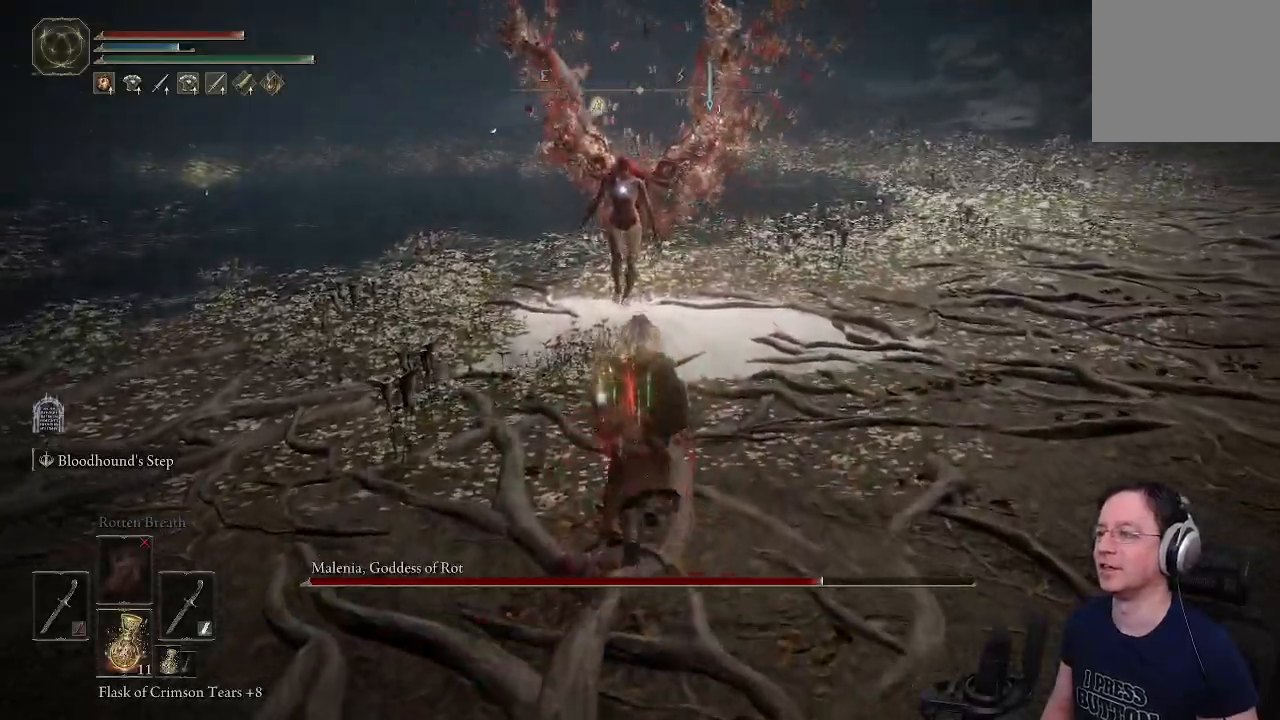
{"dt_ms": 500, "buttons": ["CIRCLE"], "left_stick": "up", "right_stick": "center", "events": []}
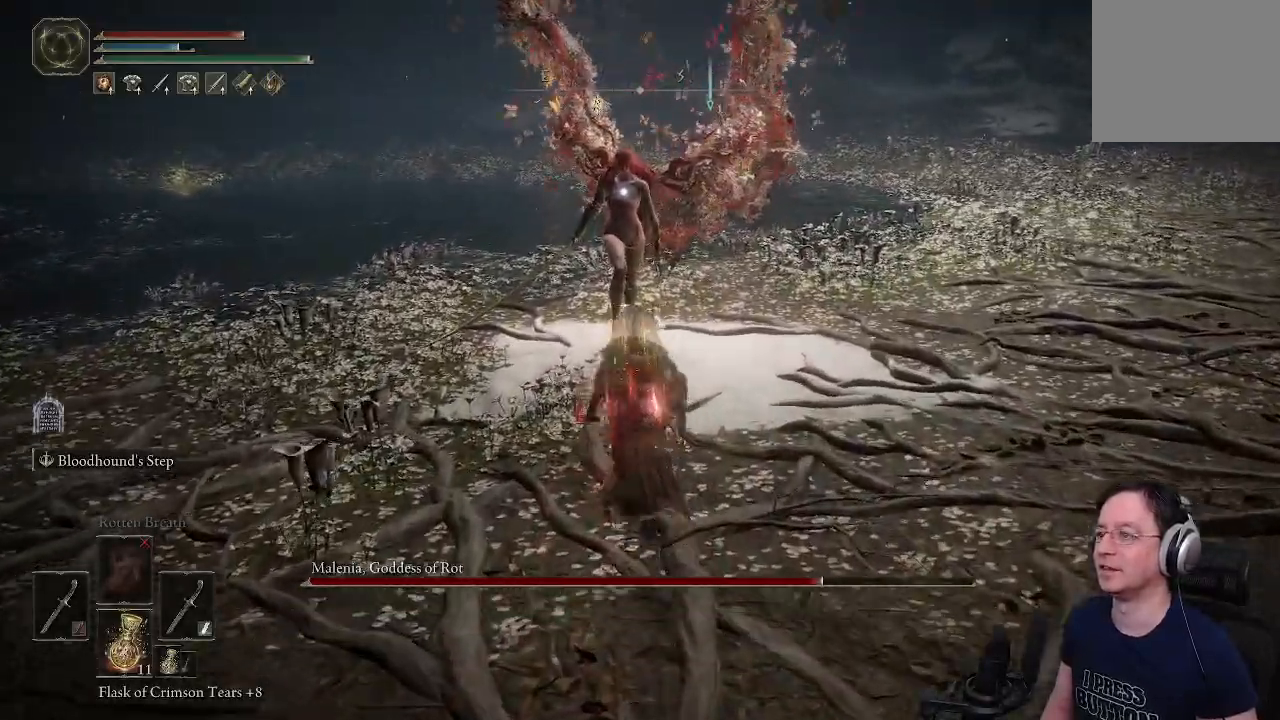
{"dt_ms": 500, "buttons": ["CIRCLE"], "left_stick": "left", "right_stick": "center", "events": [[333, "left_stick", "up-left"], [433, "left_stick", "left"]]}